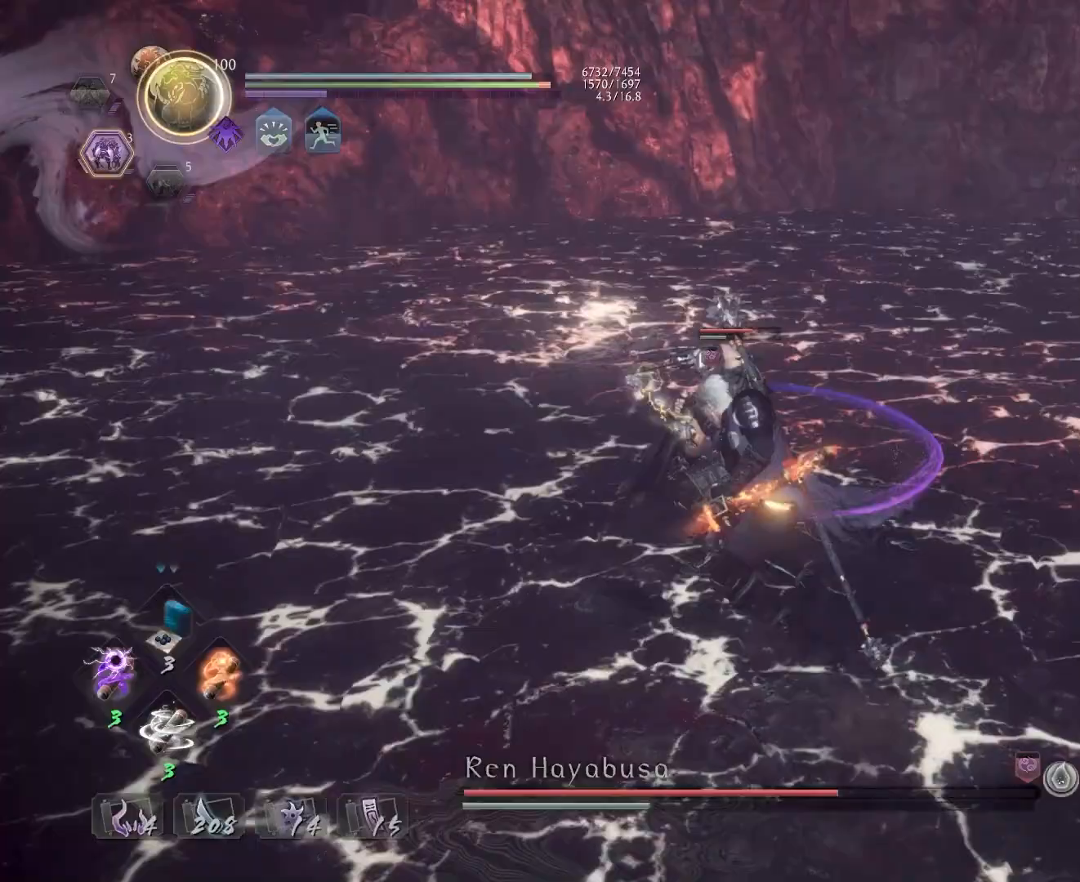
Gameplay with a controller (PlayStation layout); each line is a JSON object with the inputs held at the frame after it. "events" lists button and stick changes between this image and that frame as [ms after this image, input, new state], when the widget could be followed in between. Not read: right_stick.
{"buttons": [], "left_stick": "up", "events": [[17, "TRIANGLE", "down"], [83, "TRIANGLE", "up"], [183, "TRIANGLE", "down"], [250, "TRIANGLE", "up"], [250, "left_stick", "up"]]}
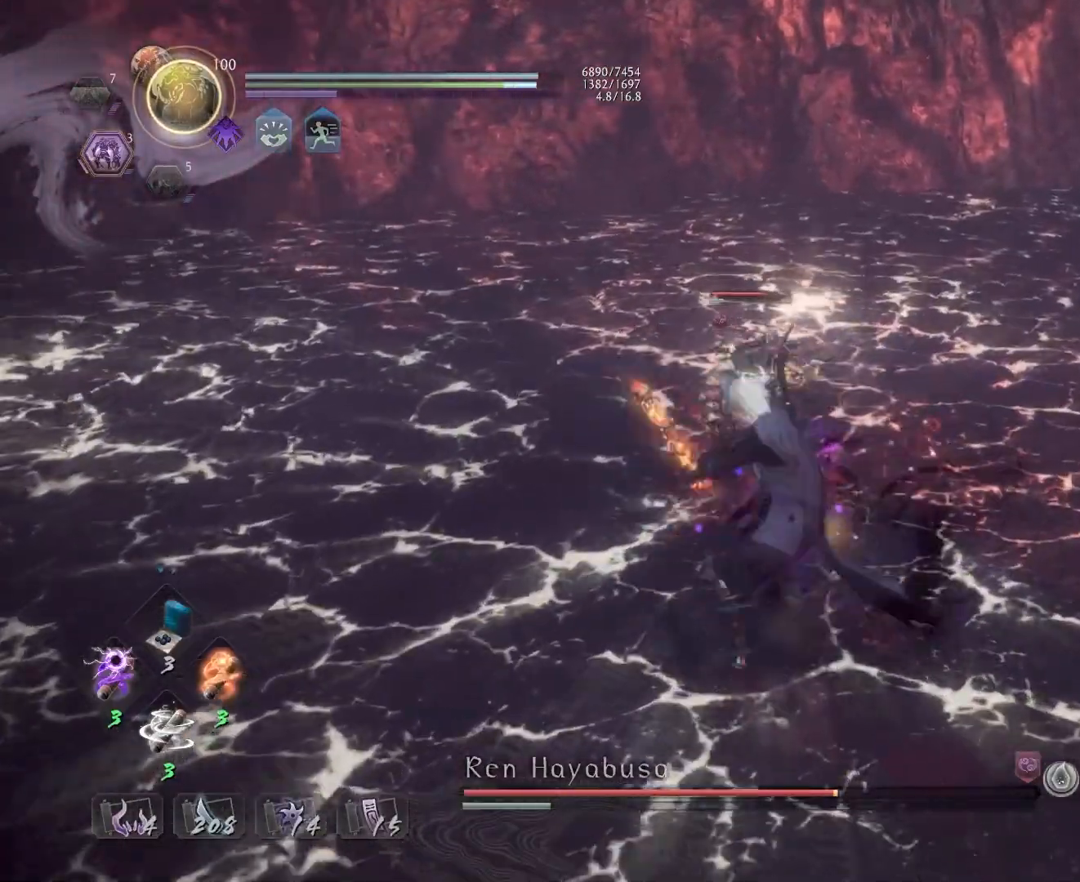
{"buttons": [], "left_stick": "up", "events": [[33, "R1", "down"], [400, "R1", "up"]]}
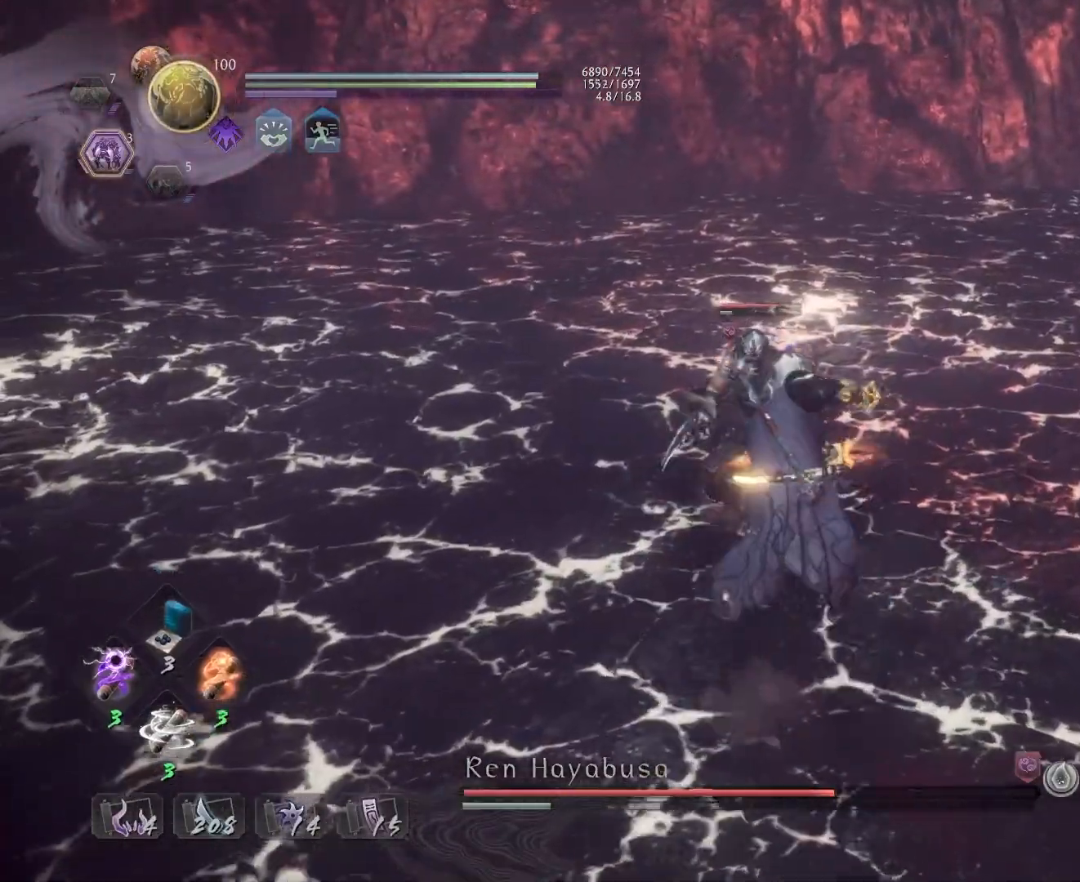
{"buttons": ["L1"], "left_stick": "up", "events": [[100, "L1", "down"], [267, "R1", "down"], [283, "CROSS", "down"], [383, "CROSS", "up"], [400, "R1", "up"]]}
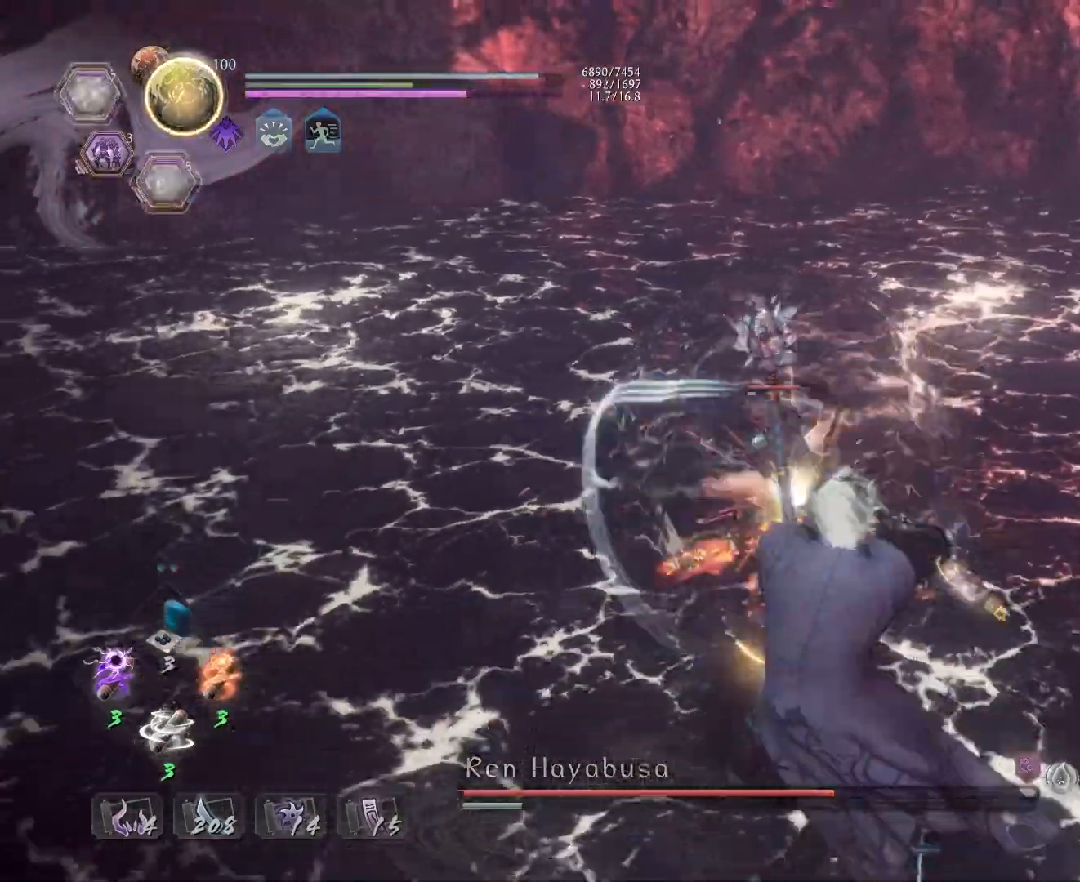
{"buttons": ["CROSS", "L1"], "left_stick": "right", "events": [[67, "CROSS", "down"], [217, "left_stick", "right"], [233, "CROSS", "up"], [333, "CROSS", "down"]]}
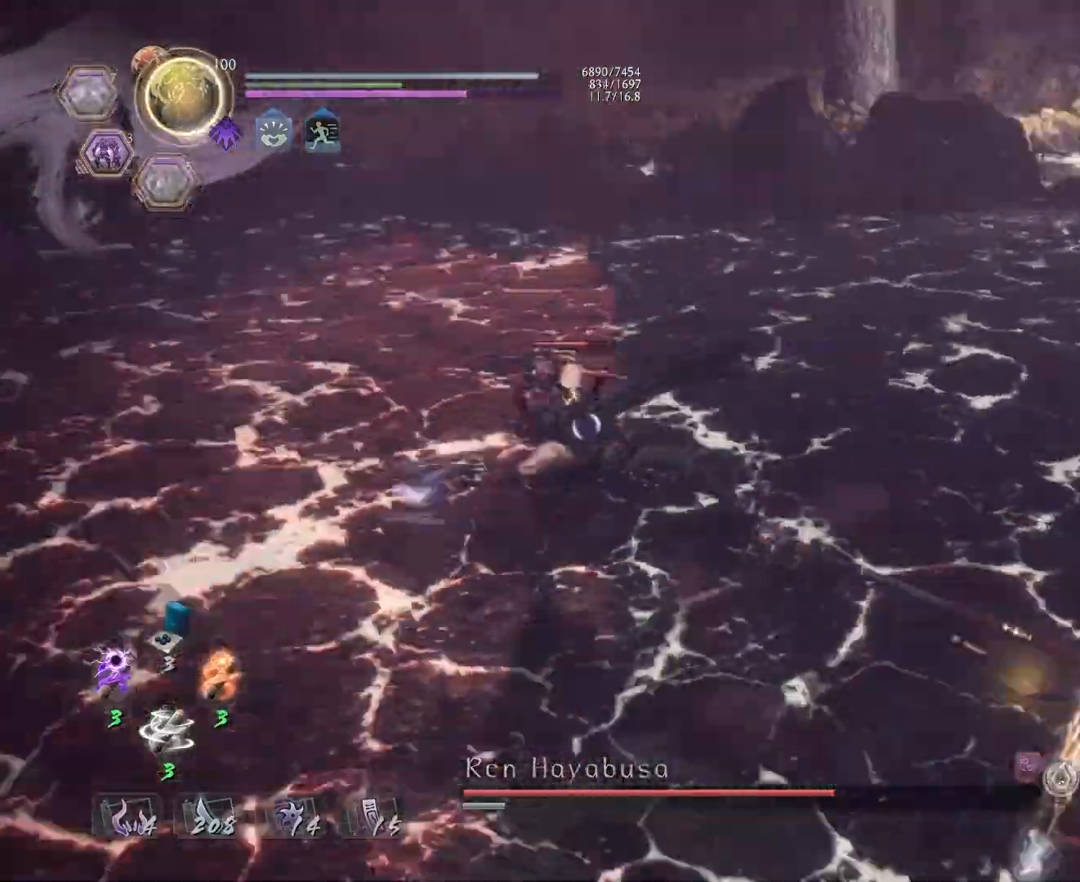
{"buttons": ["SQUARE", "R2"], "left_stick": "center", "events": [[83, "L1", "up"], [100, "left_stick", "center"], [200, "R2", "down"], [250, "CROSS", "up"], [250, "SQUARE", "down"], [367, "SQUARE", "up"], [450, "SQUARE", "down"]]}
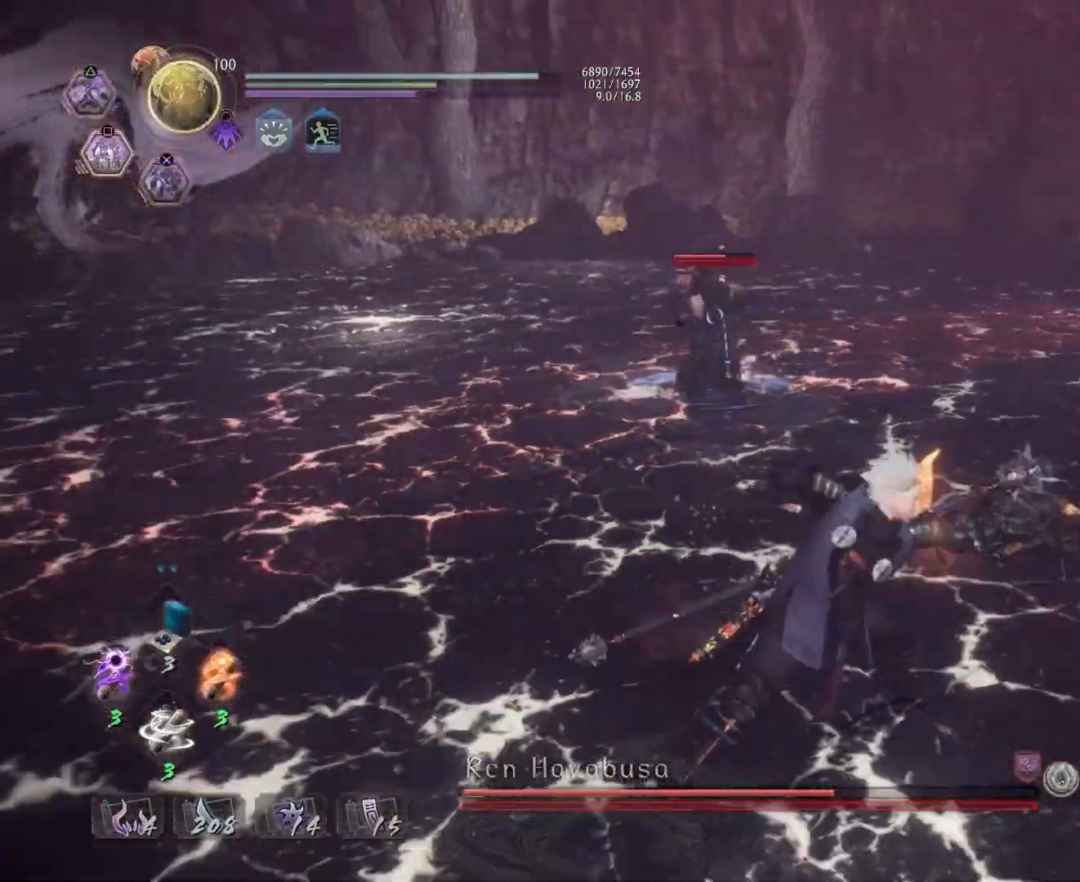
{"buttons": [], "left_stick": "center", "events": [[17, "SQUARE", "up"], [117, "SQUARE", "down"], [217, "SQUARE", "up"], [250, "R2", "up"], [317, "R1", "down"], [367, "CROSS", "down"], [467, "CROSS", "up"], [483, "R1", "up"]]}
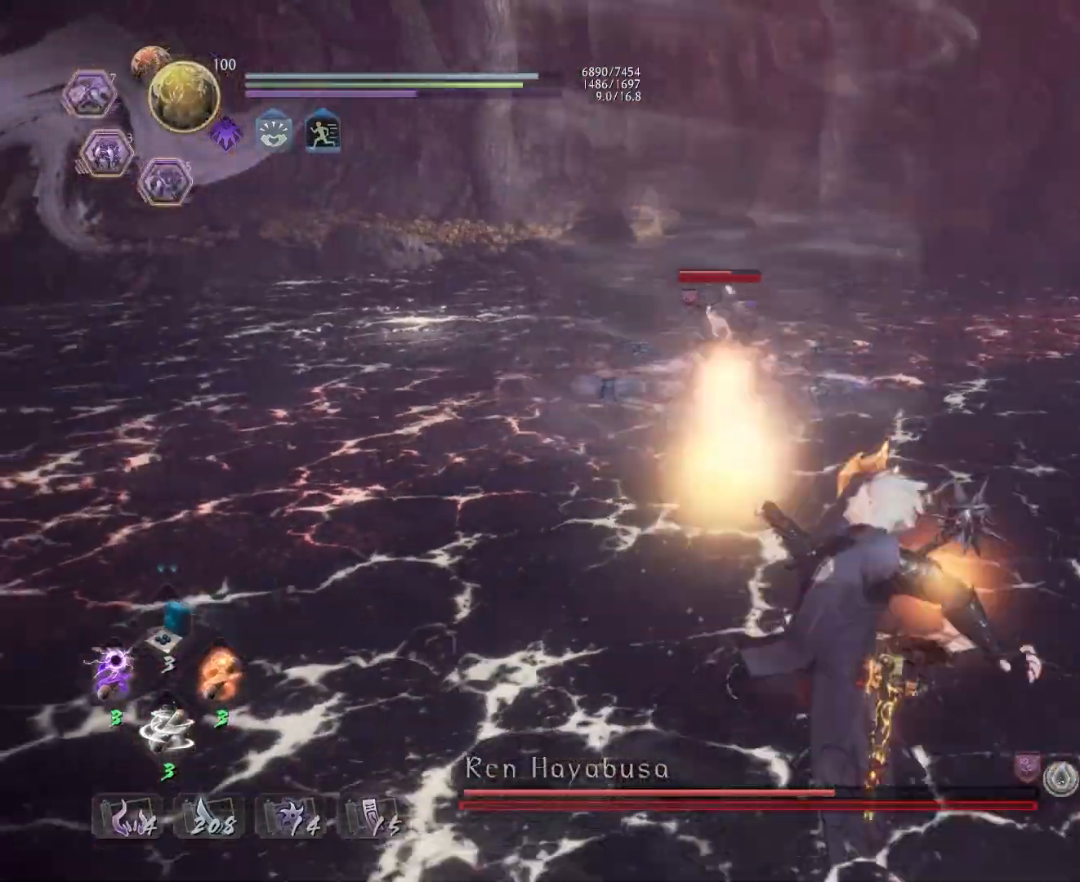
{"buttons": ["L1"], "left_stick": "up", "events": [[17, "left_stick", "up-left"], [217, "CROSS", "down"], [267, "left_stick", "up"], [483, "L1", "down"], [500, "CROSS", "up"]]}
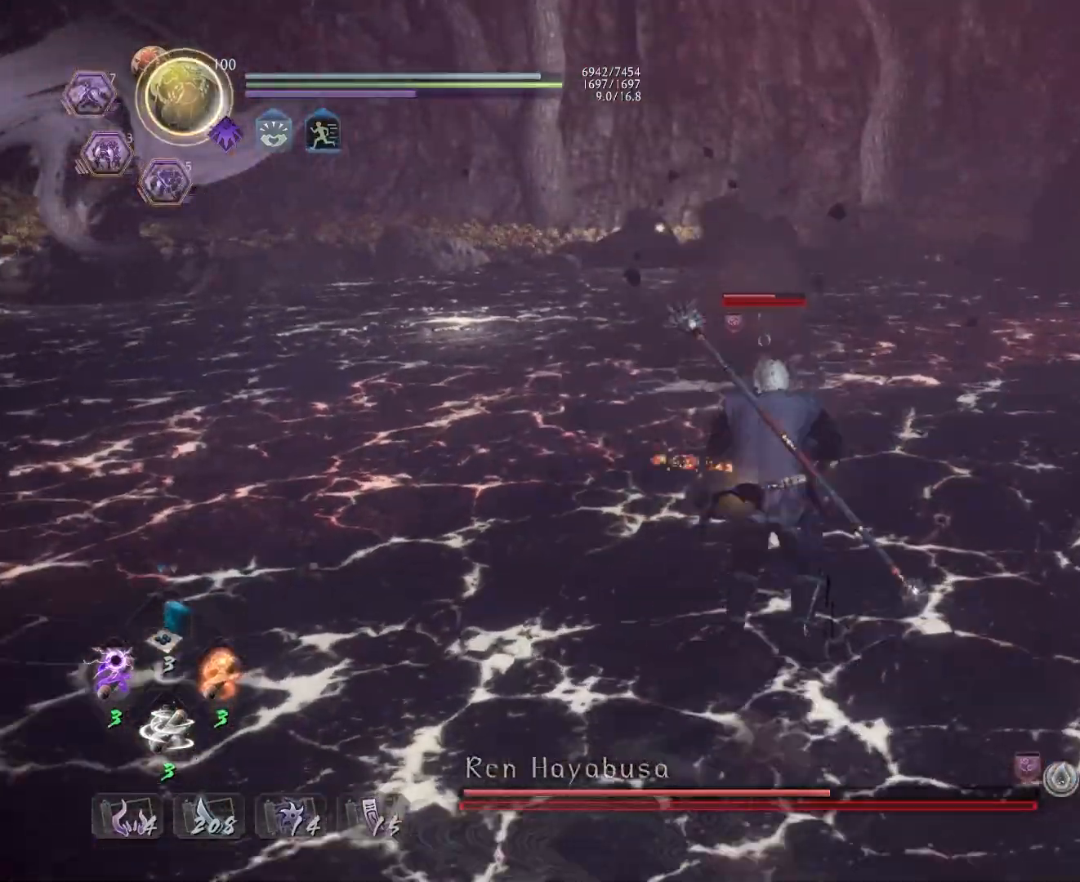
{"buttons": [], "left_stick": "center", "events": [[50, "left_stick", "up-left"], [83, "CROSS", "down"], [150, "CROSS", "up"], [200, "L1", "up"], [217, "left_stick", "center"], [267, "TRIANGLE", "down"], [333, "TRIANGLE", "up"]]}
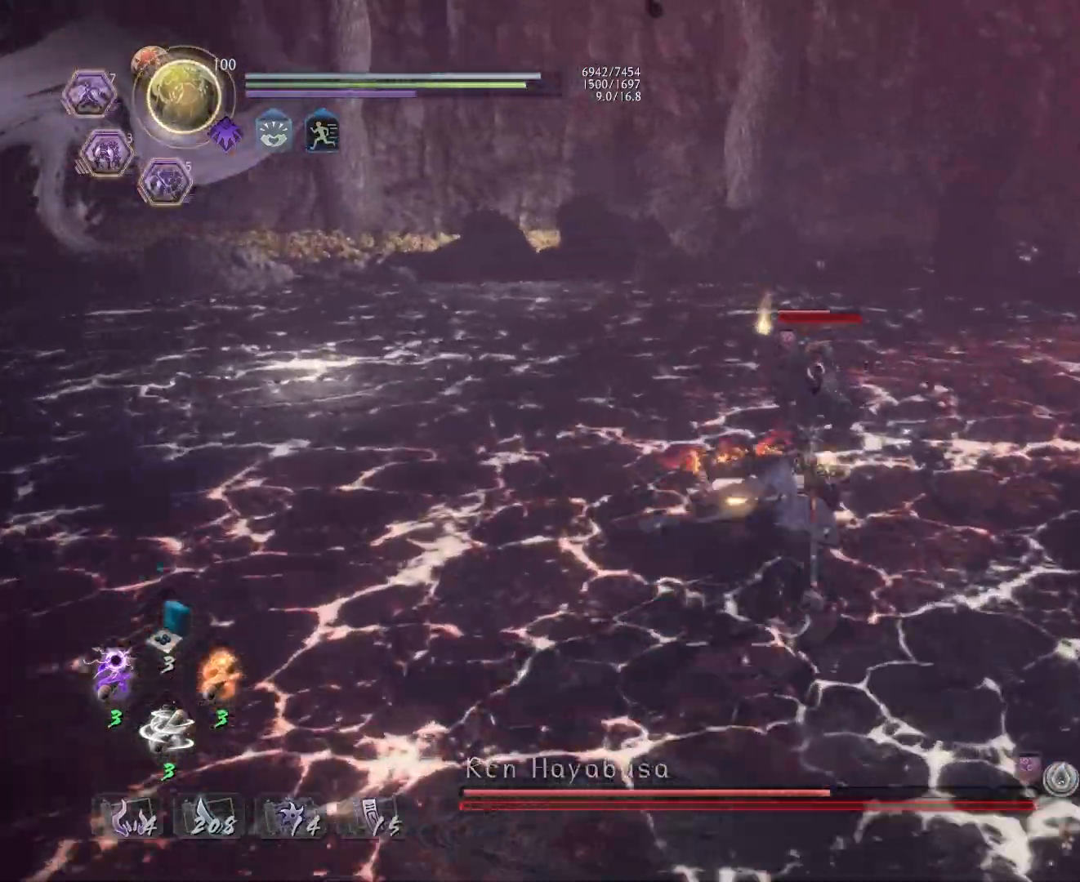
{"buttons": ["TRIANGLE"], "left_stick": "center", "events": [[467, "TRIANGLE", "down"]]}
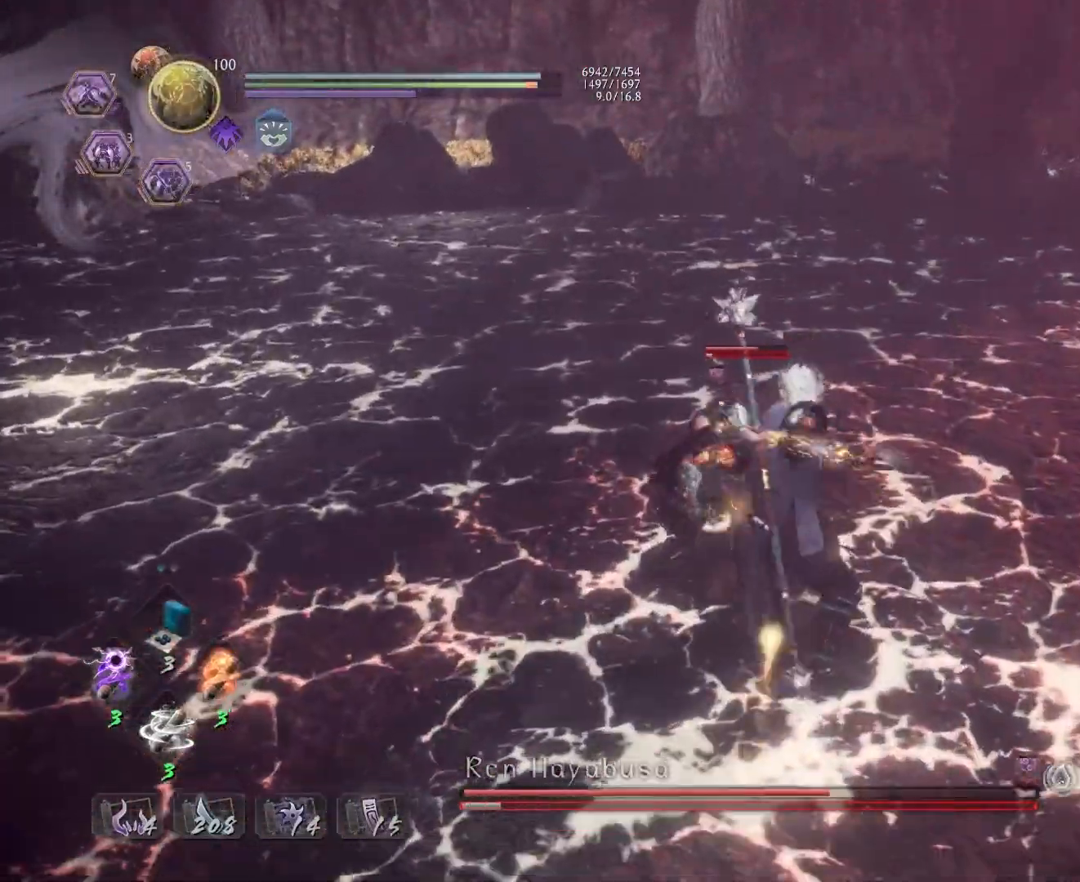
{"buttons": [], "left_stick": "center", "events": [[17, "TRIANGLE", "up"]]}
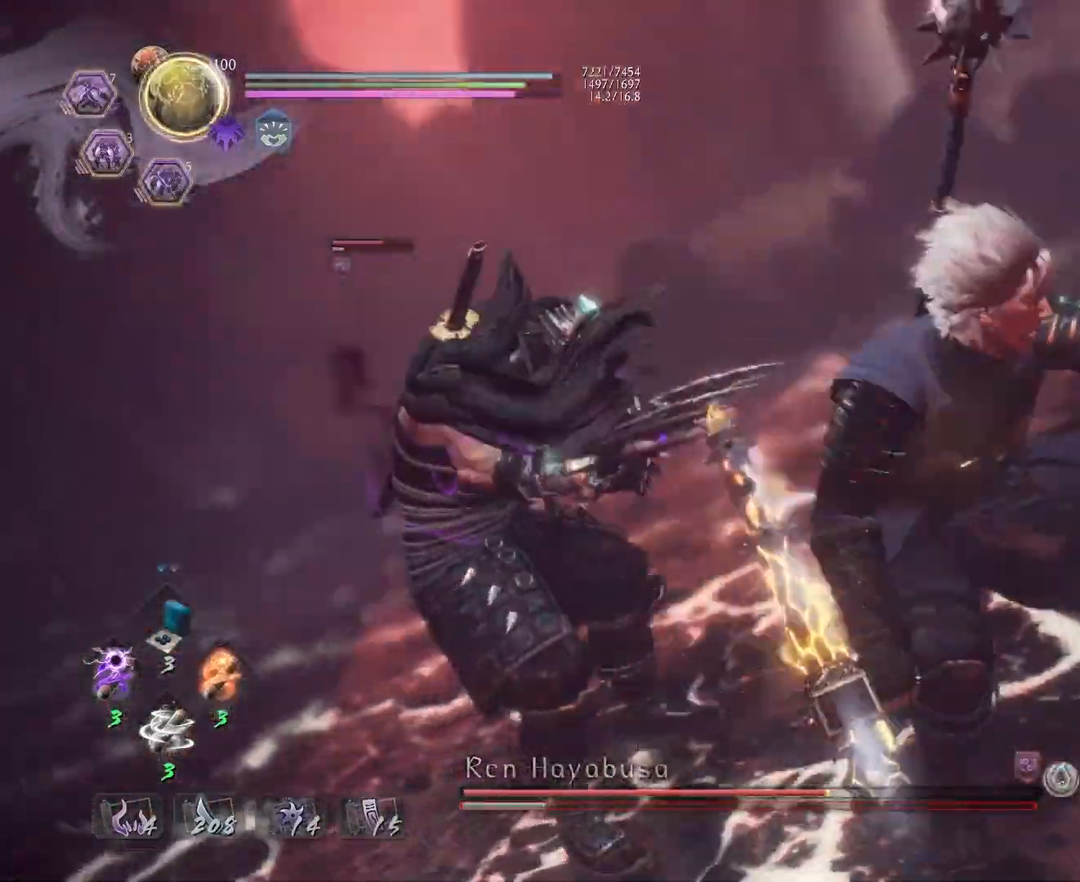
{"buttons": [], "left_stick": "center", "events": []}
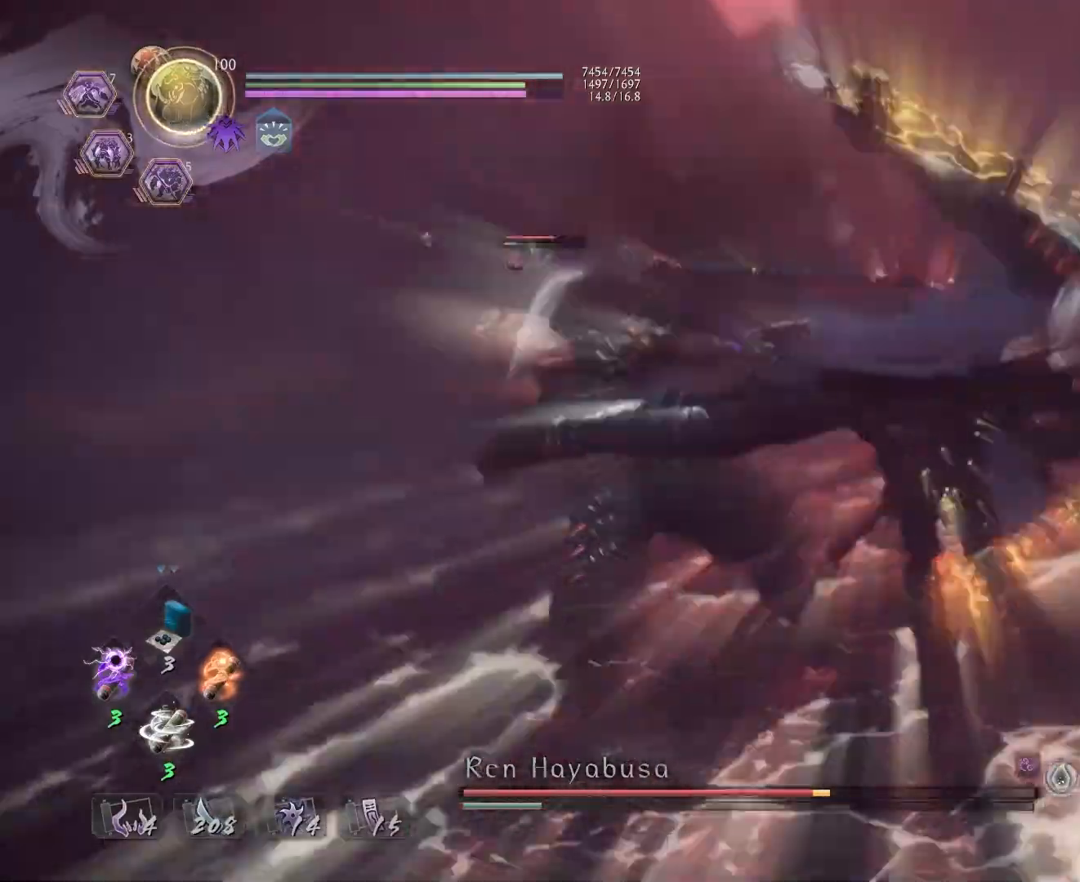
{"buttons": ["TRIANGLE", "R2"], "left_stick": "center", "events": [[83, "R2", "down"], [150, "TRIANGLE", "down"], [217, "TRIANGLE", "up"], [317, "TRIANGLE", "down"], [417, "TRIANGLE", "up"], [500, "TRIANGLE", "down"]]}
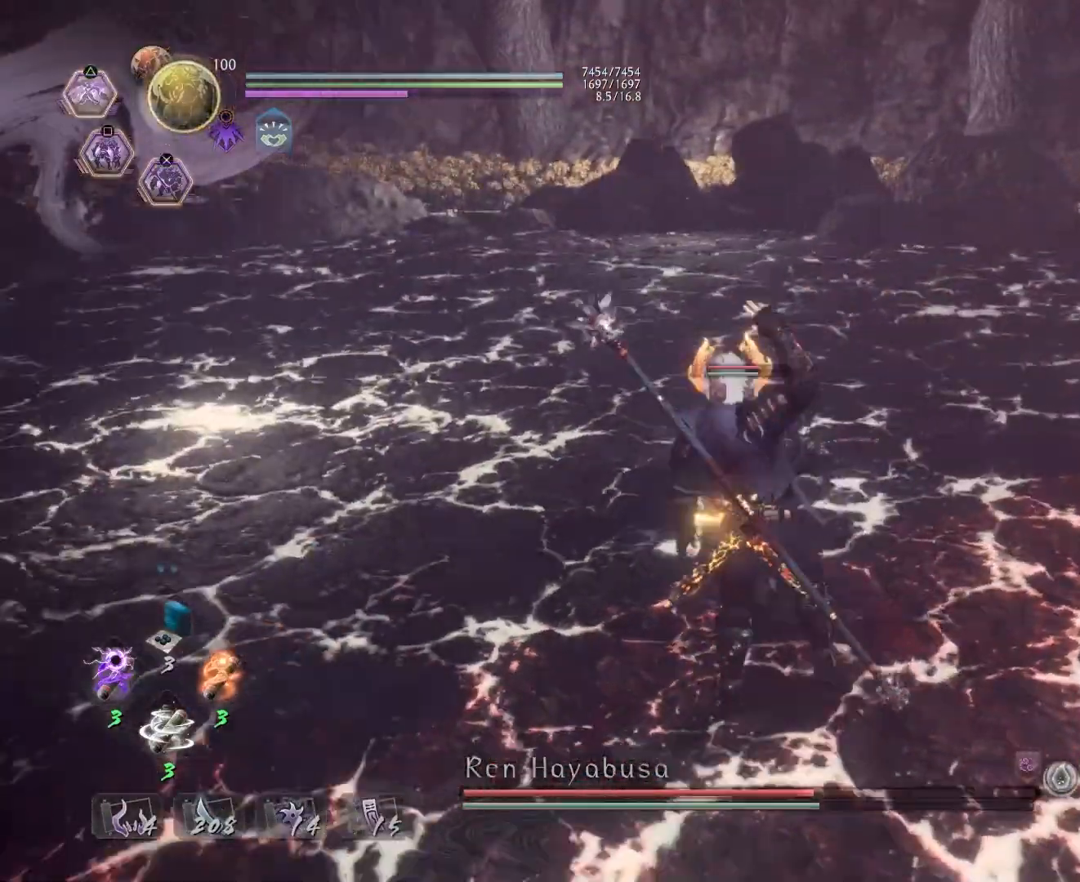
{"buttons": [], "left_stick": "center", "events": [[117, "TRIANGLE", "up"], [167, "R2", "up"], [317, "R1", "down"], [367, "TRIANGLE", "down"], [450, "TRIANGLE", "up"], [483, "R1", "up"]]}
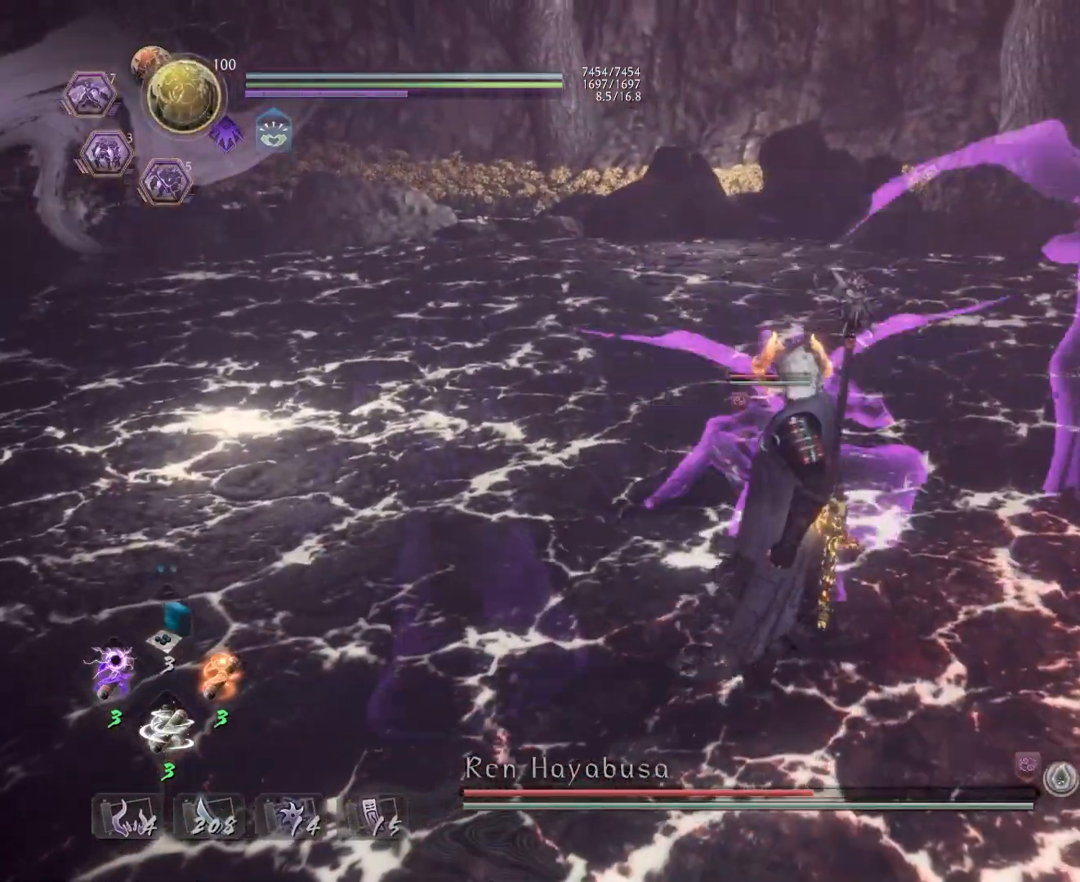
{"buttons": [], "left_stick": "up-left", "events": [[400, "left_stick", "up-left"]]}
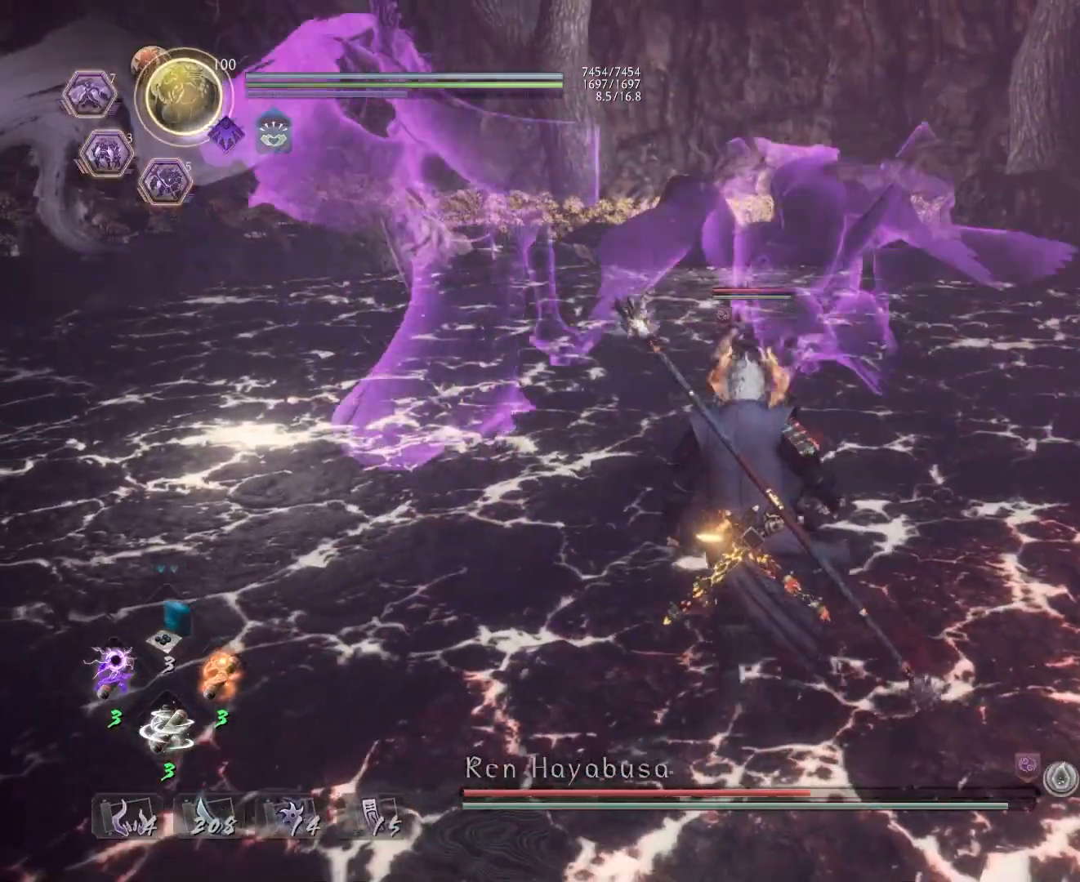
{"buttons": [], "left_stick": "center", "events": [[17, "left_stick", "up"], [150, "left_stick", "center"], [217, "TRIANGLE", "down"], [283, "TRIANGLE", "up"], [383, "TRIANGLE", "down"], [483, "TRIANGLE", "up"]]}
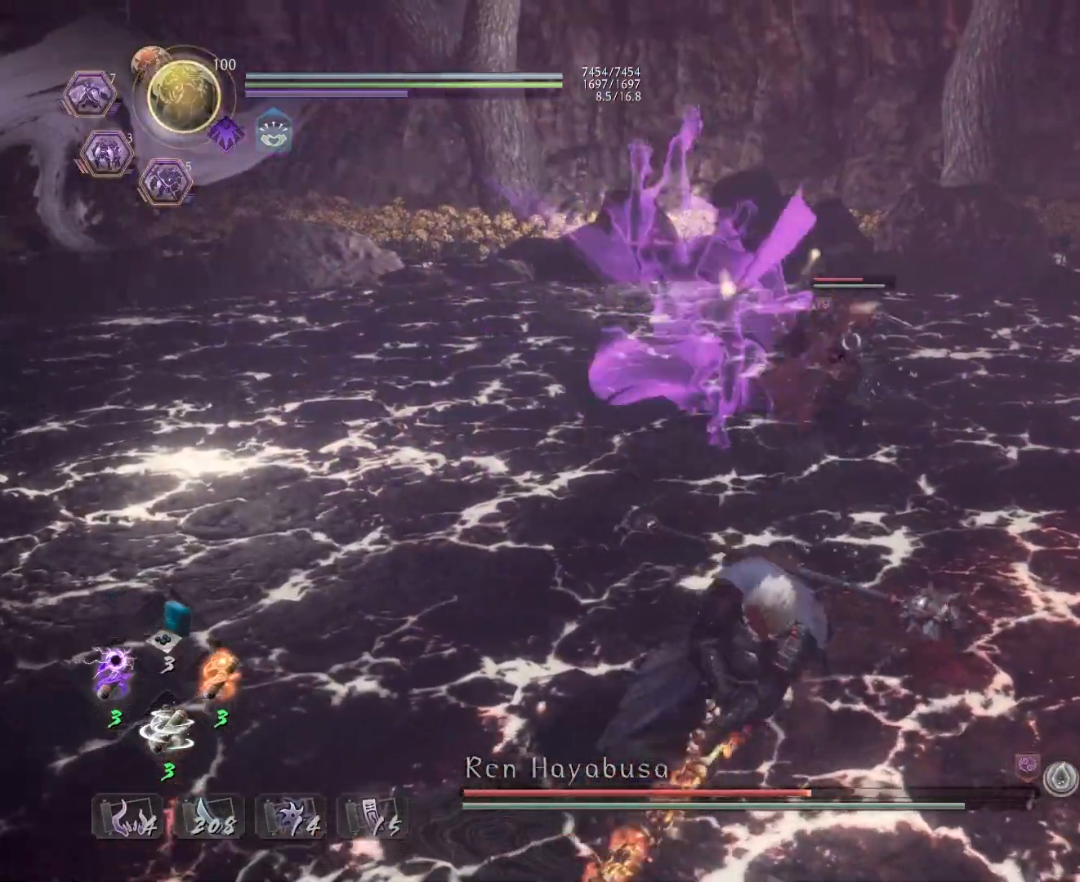
{"buttons": ["TRIANGLE"], "left_stick": "center", "events": [[50, "TRIANGLE", "down"], [150, "TRIANGLE", "up"], [250, "TRIANGLE", "down"], [333, "TRIANGLE", "up"], [433, "TRIANGLE", "down"]]}
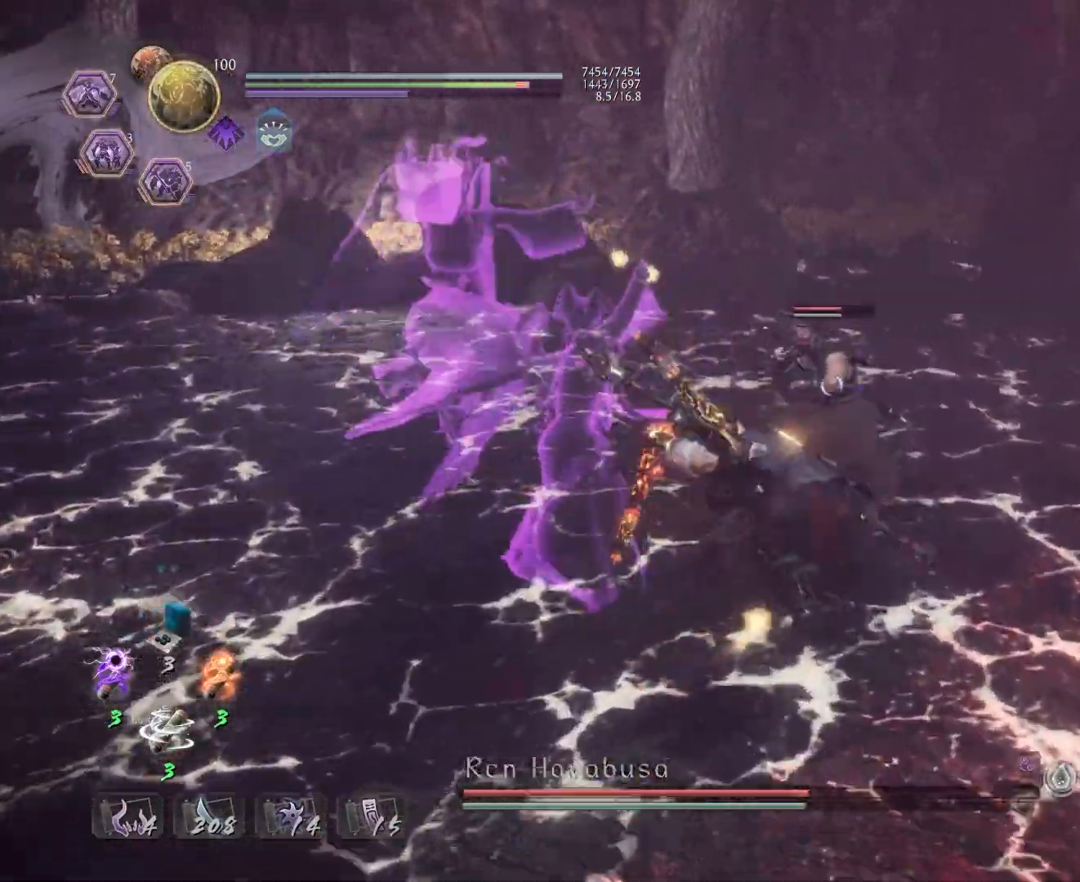
{"buttons": [], "left_stick": "center", "events": [[33, "TRIANGLE", "up"], [383, "SQUARE", "down"], [467, "SQUARE", "up"]]}
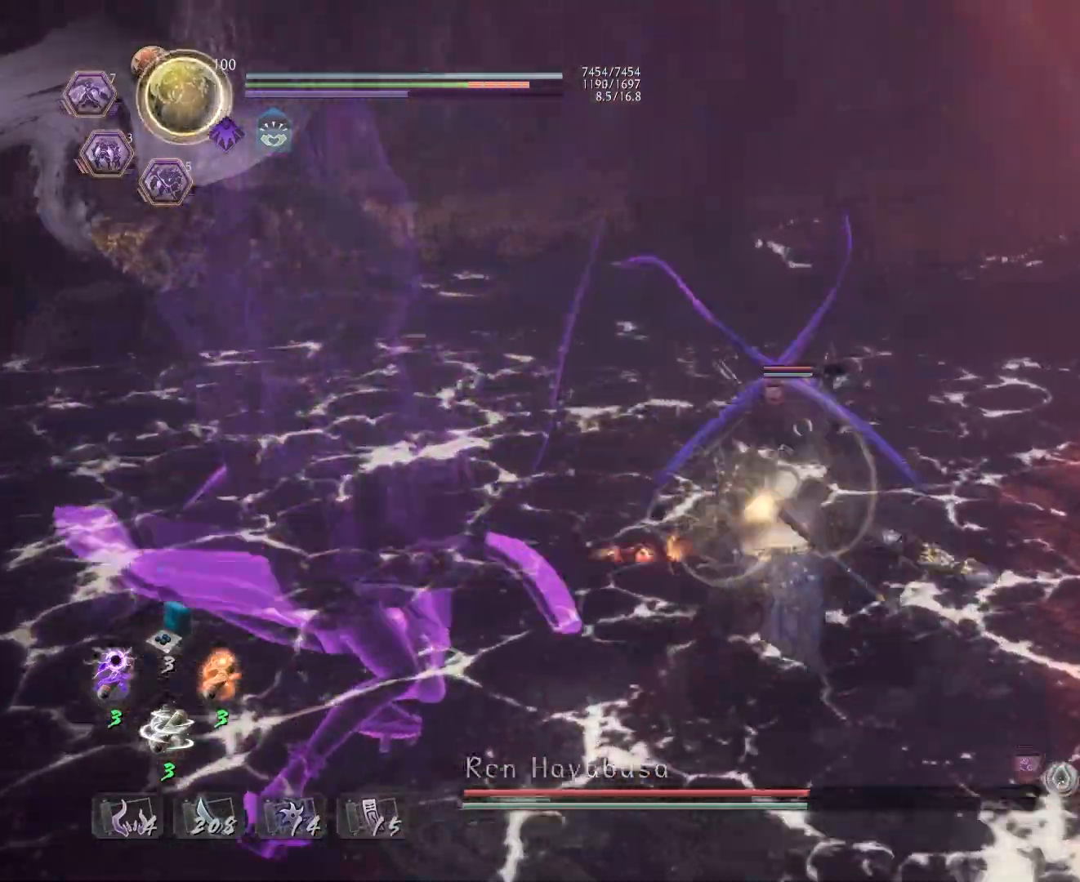
{"buttons": ["R1"], "left_stick": "center", "events": [[50, "SQUARE", "down"], [133, "SQUARE", "up"], [200, "SQUARE", "down"], [317, "SQUARE", "up"], [450, "R1", "down"]]}
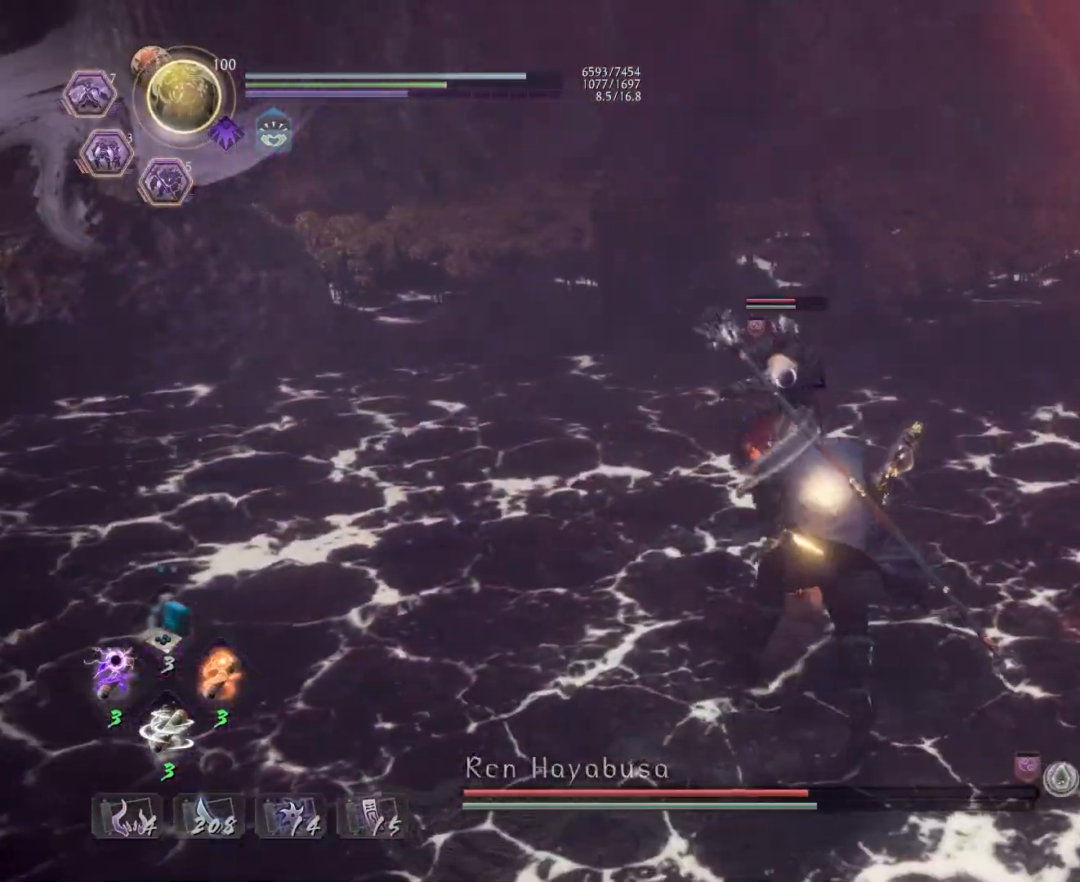
{"buttons": ["L1"], "left_stick": "left", "events": [[17, "CROSS", "down"], [133, "L1", "down"], [150, "R1", "up"], [150, "left_stick", "left"], [167, "CROSS", "up"]]}
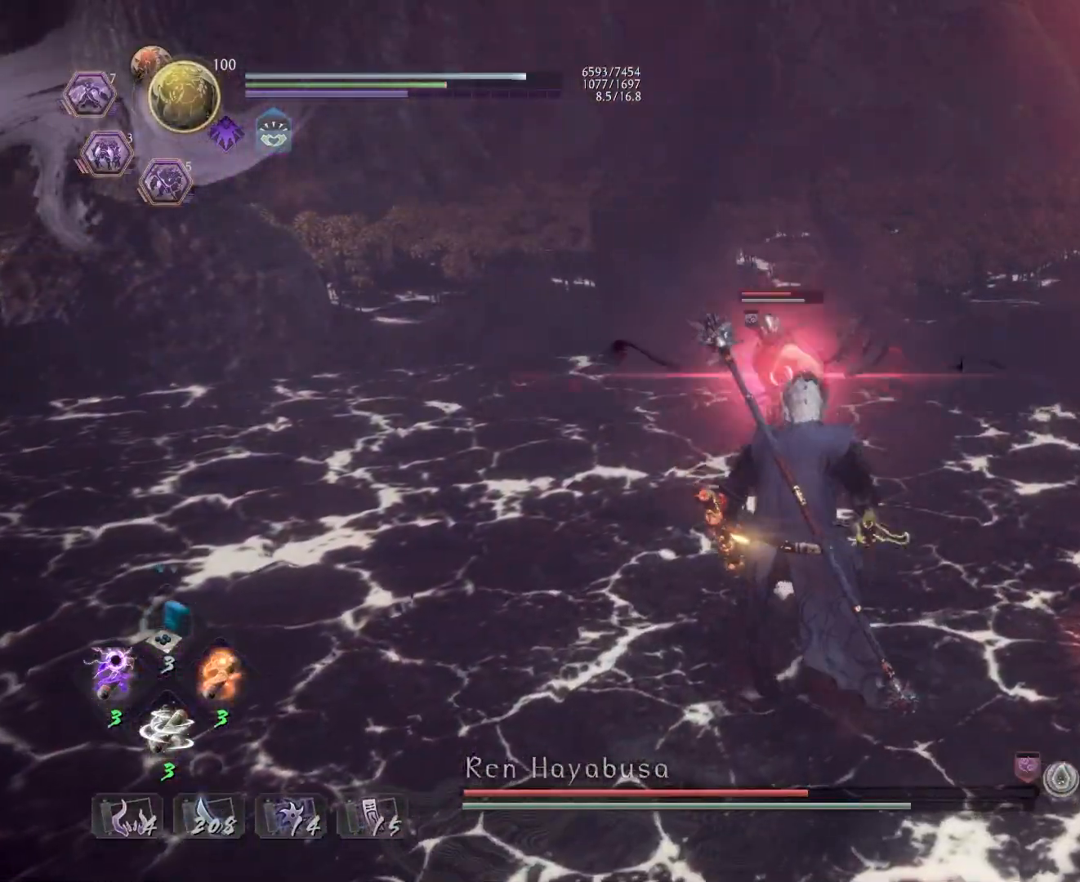
{"buttons": [], "left_stick": "down-left", "events": [[100, "CROSS", "down"], [200, "CROSS", "up"], [267, "L1", "up"], [267, "R1", "down"], [300, "SQUARE", "down"], [400, "SQUARE", "up"], [417, "R1", "up"], [450, "left_stick", "down-left"]]}
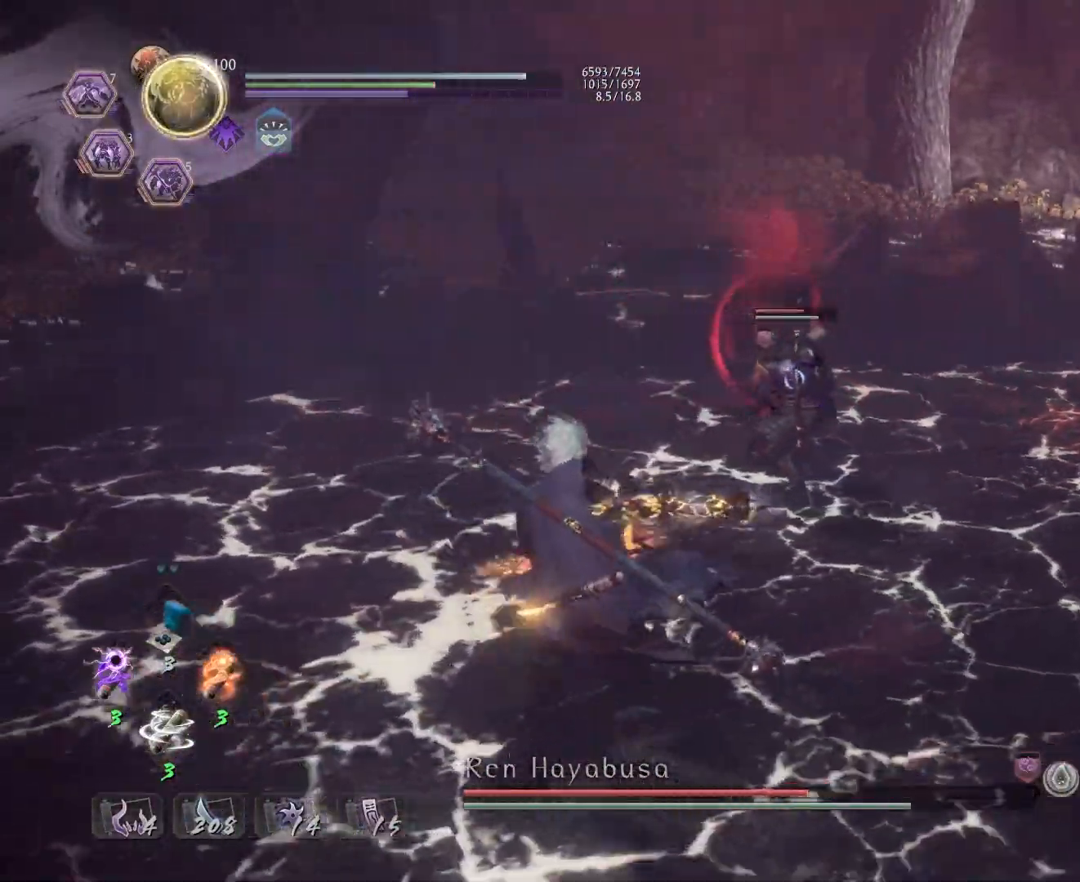
{"buttons": [], "left_stick": "up", "events": [[100, "left_stick", "up"]]}
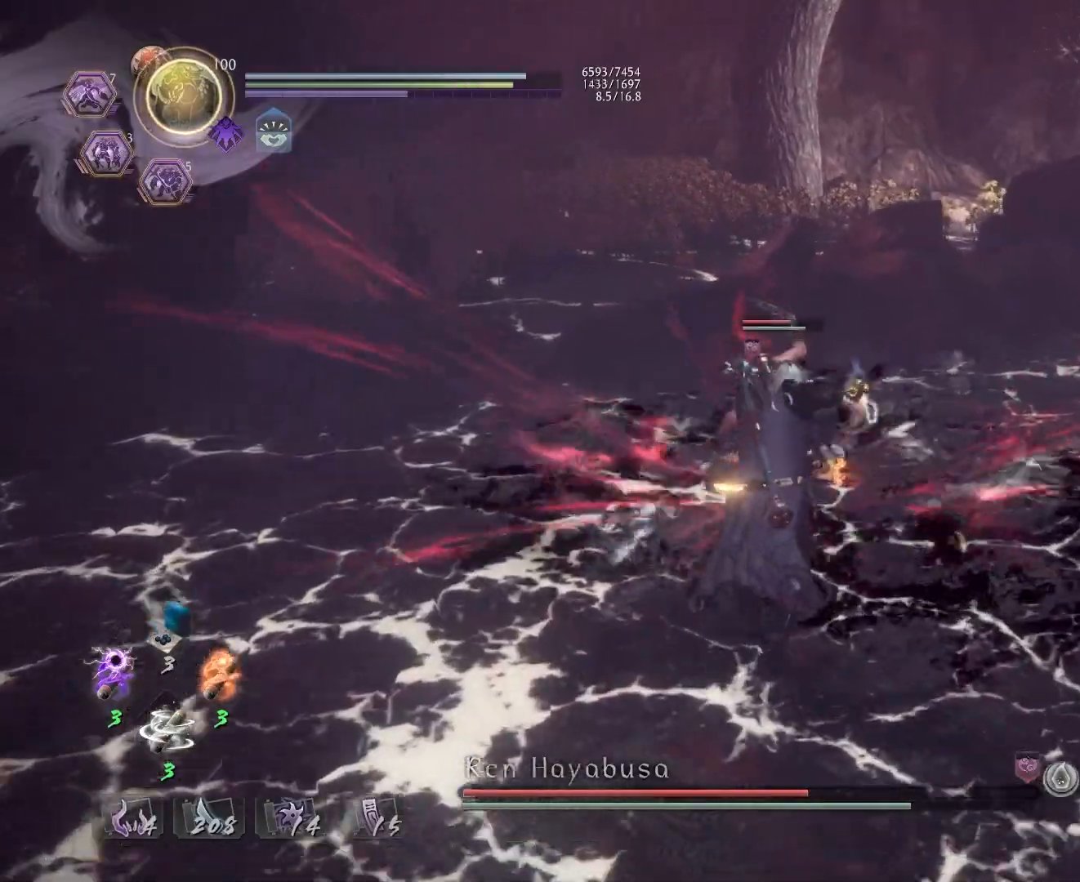
{"buttons": ["R2"], "left_stick": "center", "events": [[100, "R2", "down"], [100, "left_stick", "center"], [117, "CIRCLE", "down"], [217, "CIRCLE", "up"], [333, "CIRCLE", "down"], [417, "CIRCLE", "up"]]}
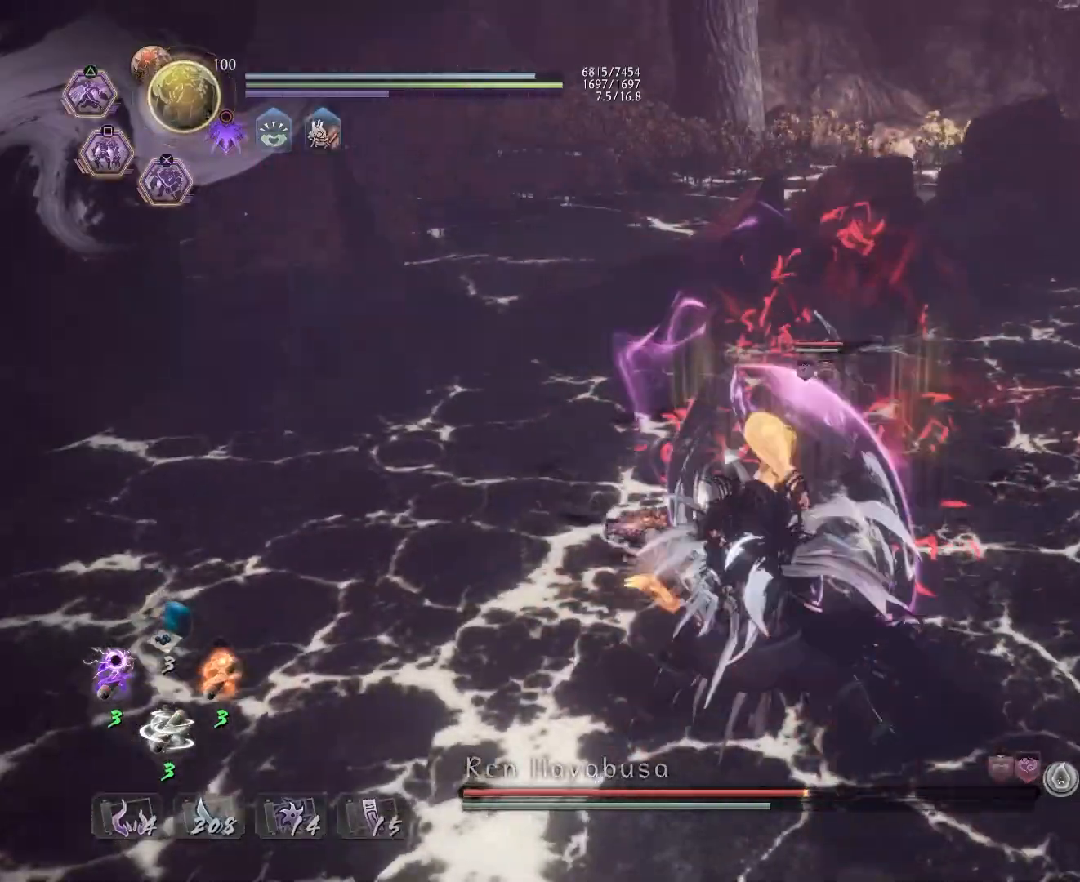
{"buttons": [], "left_stick": "center", "events": [[83, "R2", "up"], [150, "R1", "down"], [200, "TRIANGLE", "down"], [283, "TRIANGLE", "up"], [300, "R1", "up"]]}
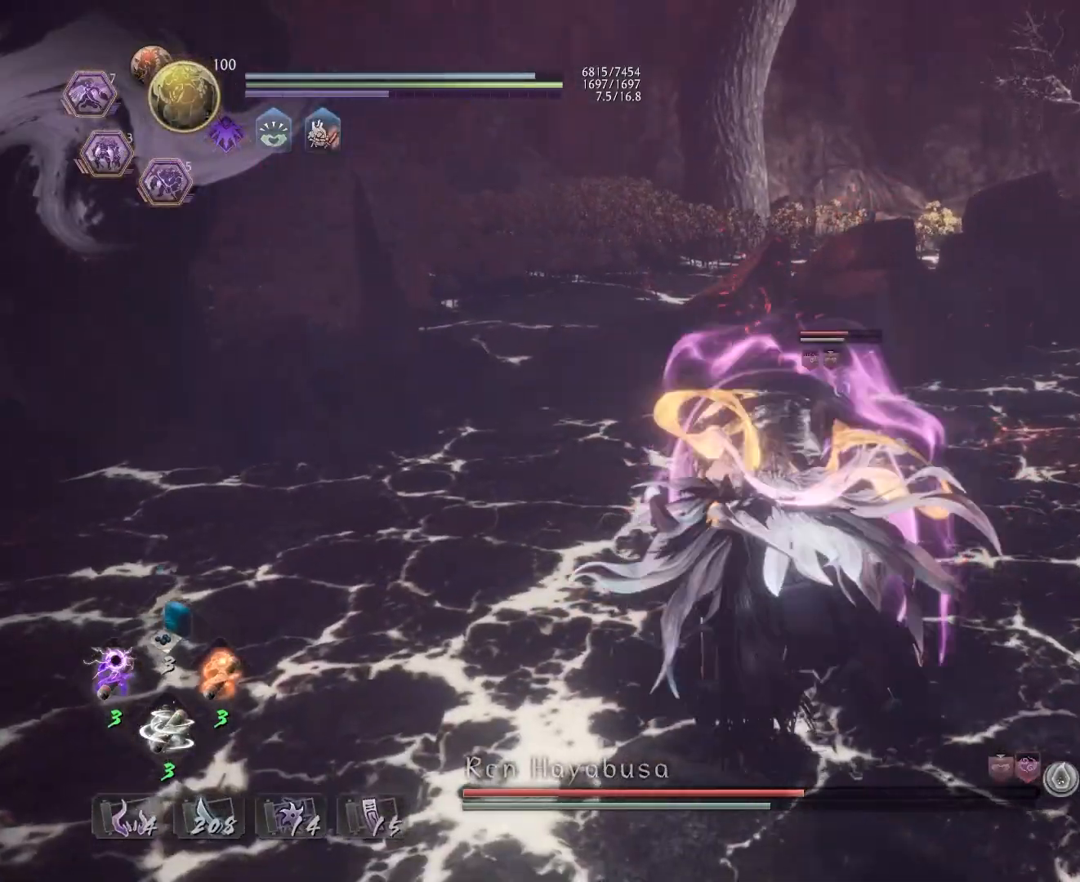
{"buttons": [], "left_stick": "center", "events": [[67, "TRIANGLE", "down"], [167, "TRIANGLE", "up"]]}
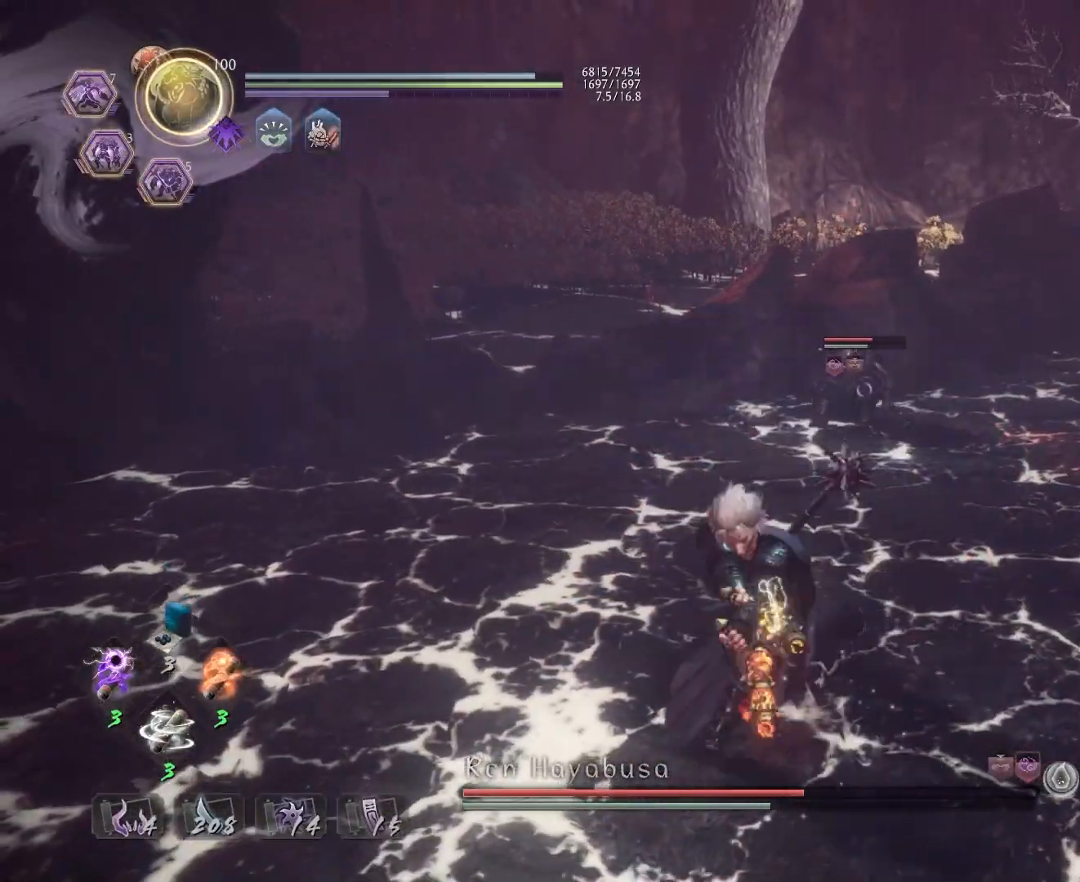
{"buttons": ["SQUARE"], "left_stick": "center", "events": [[233, "SQUARE", "down"], [317, "SQUARE", "up"], [417, "SQUARE", "down"]]}
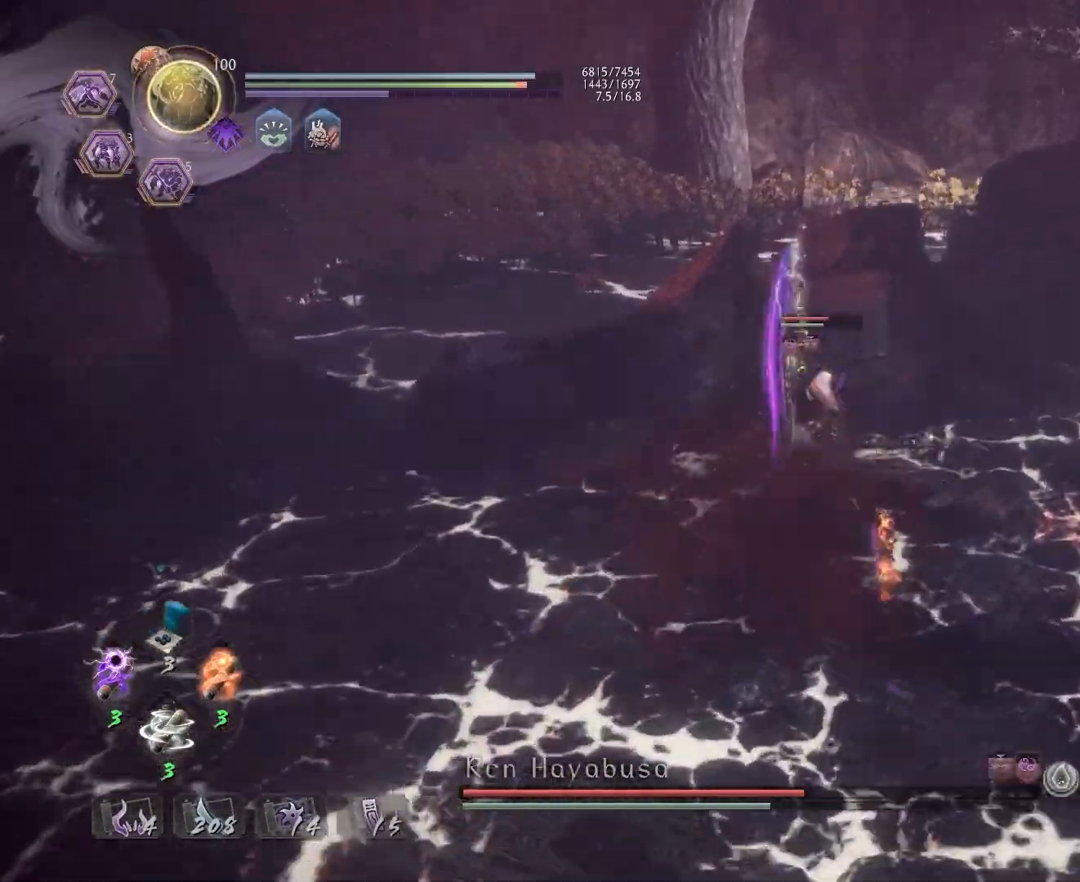
{"buttons": ["SQUARE"], "left_stick": "center", "events": [[33, "SQUARE", "up"], [117, "SQUARE", "down"], [233, "SQUARE", "up"], [300, "SQUARE", "down"], [400, "SQUARE", "up"], [467, "SQUARE", "down"]]}
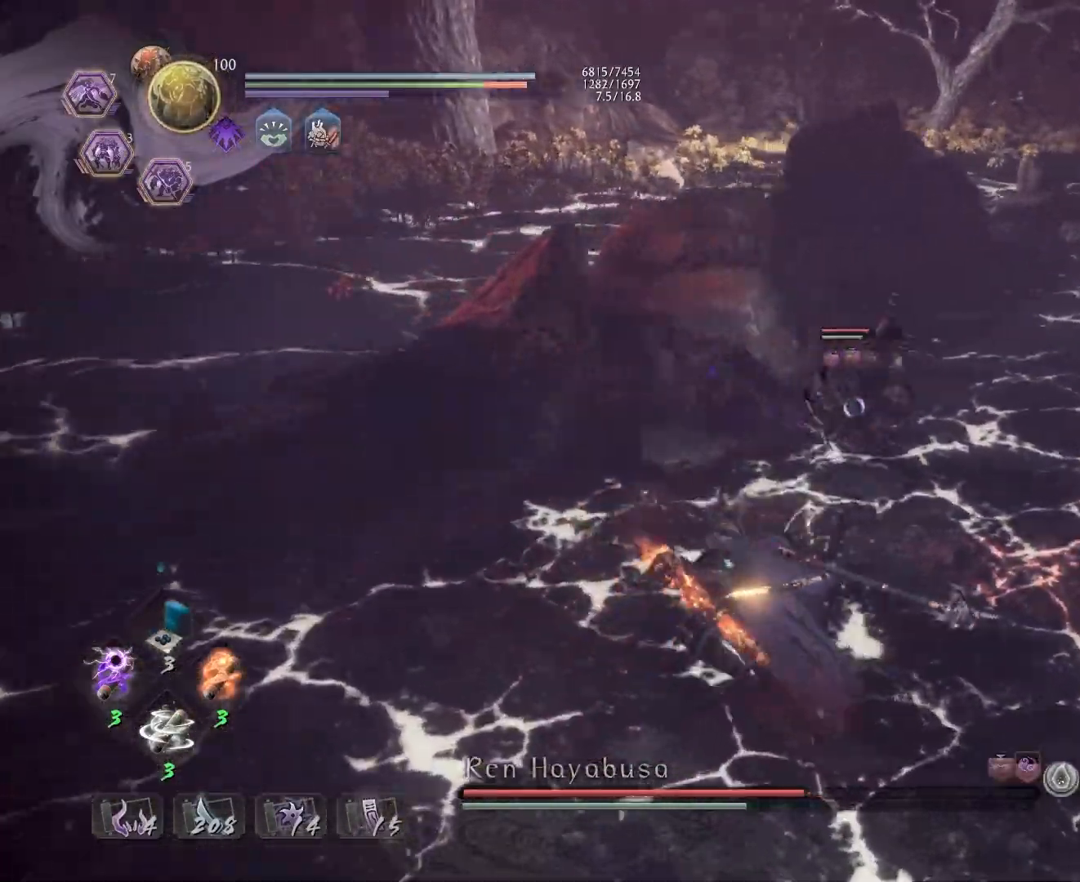
{"buttons": ["R1"], "left_stick": "up", "events": [[67, "SQUARE", "up"], [67, "left_stick", "up"], [450, "R1", "down"]]}
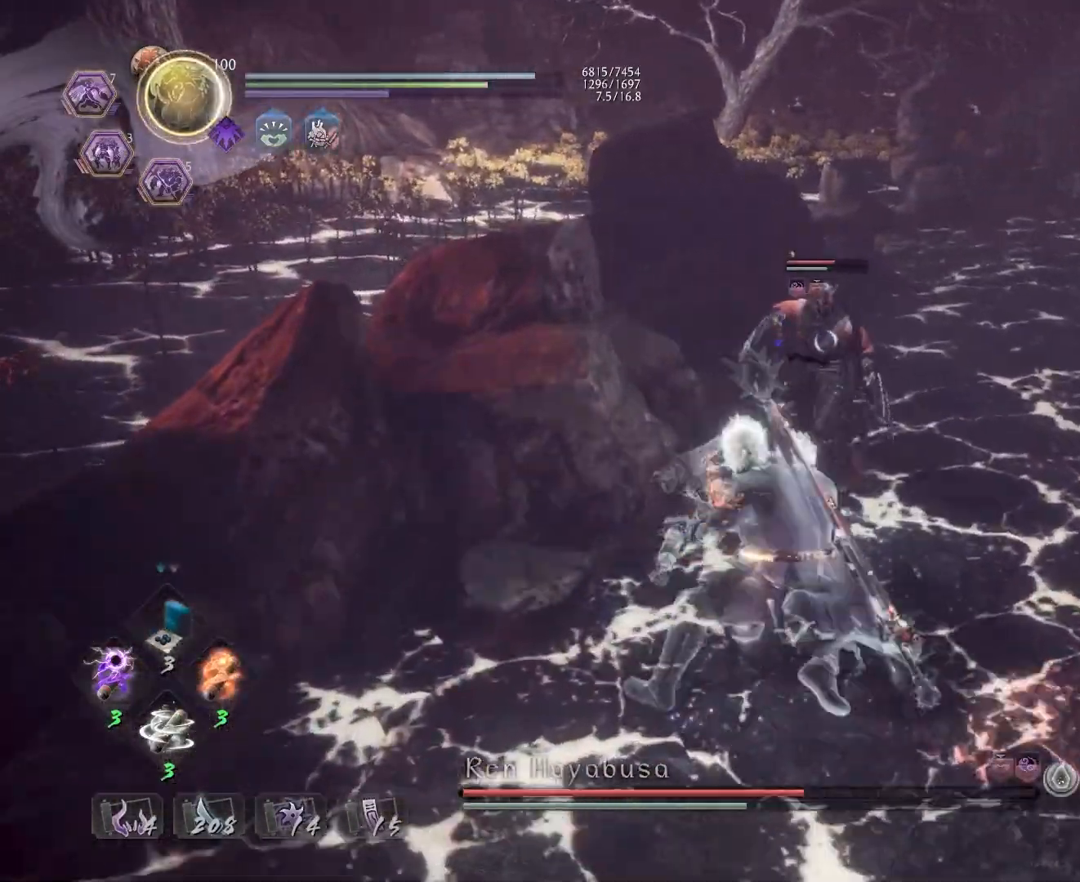
{"buttons": ["R1"], "left_stick": "up", "events": []}
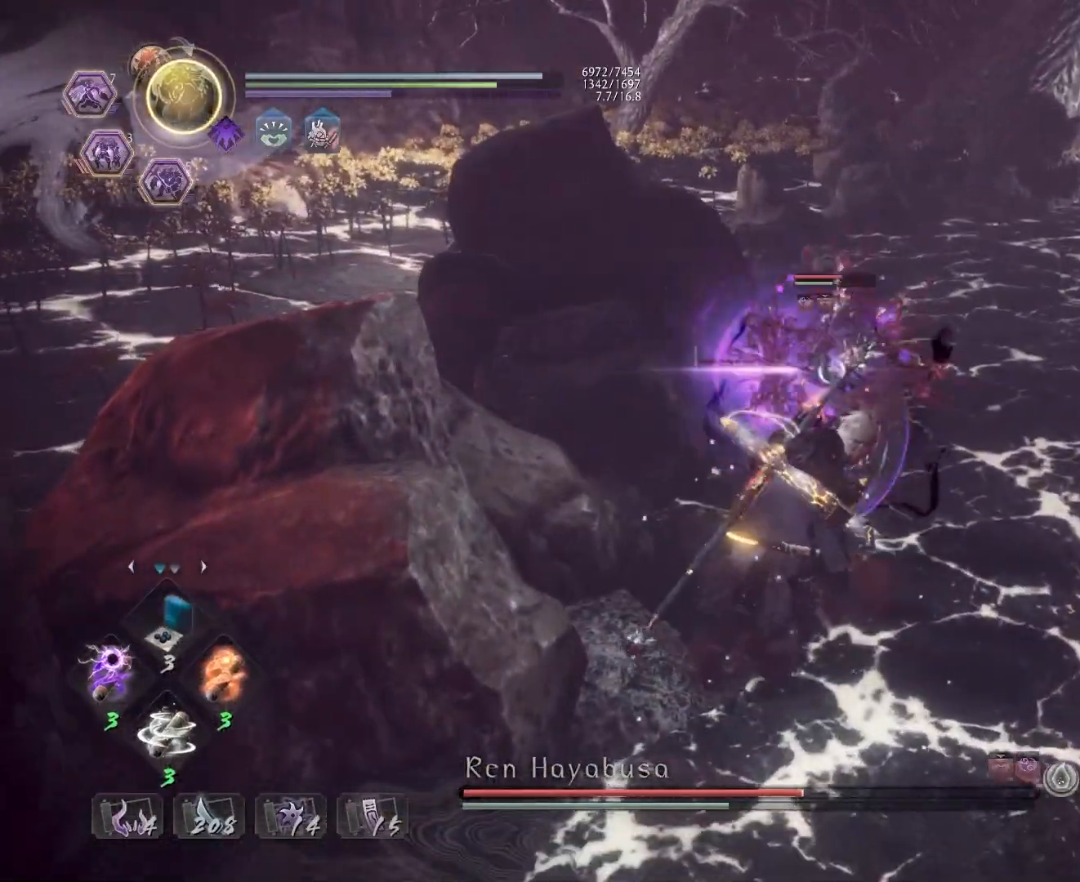
{"buttons": [], "left_stick": "up", "events": [[50, "R1", "up"], [150, "SQUARE", "down"], [267, "SQUARE", "up"], [350, "SQUARE", "down"], [467, "SQUARE", "up"]]}
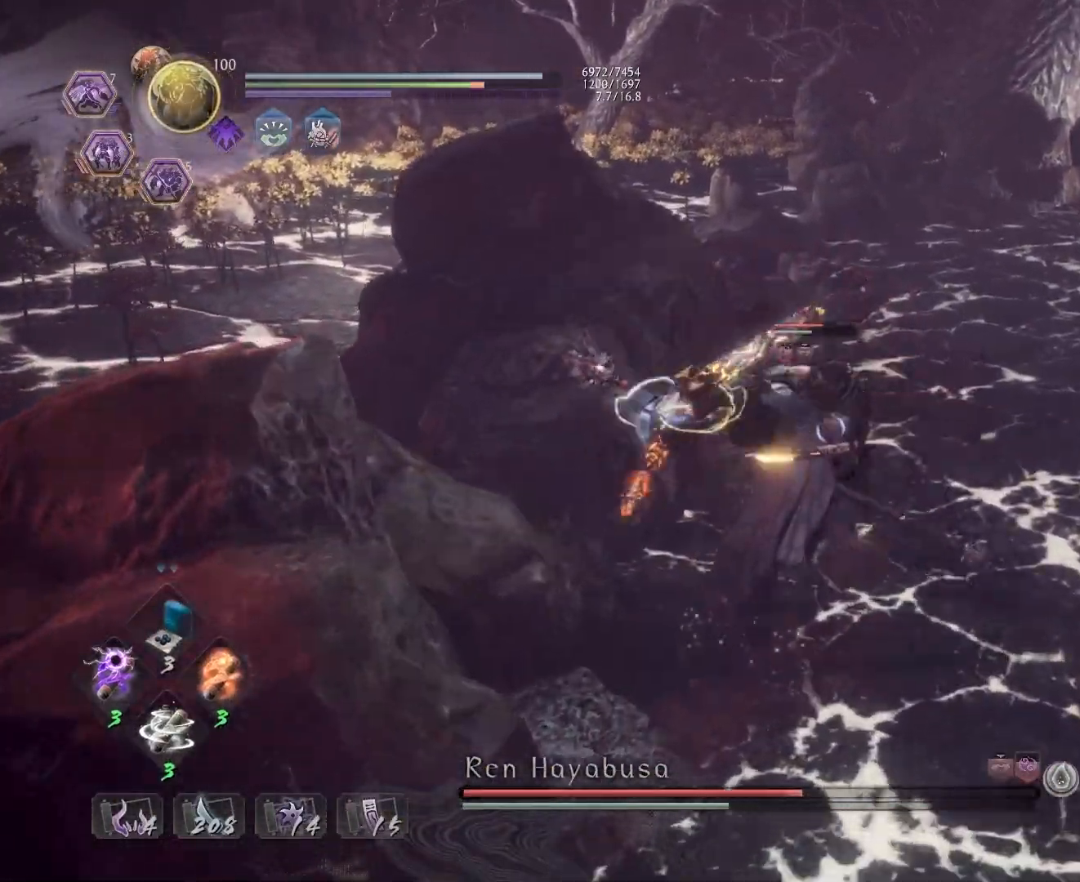
{"buttons": [], "left_stick": "up", "events": [[50, "SQUARE", "down"], [133, "SQUARE", "up"], [200, "SQUARE", "down"], [317, "SQUARE", "up"]]}